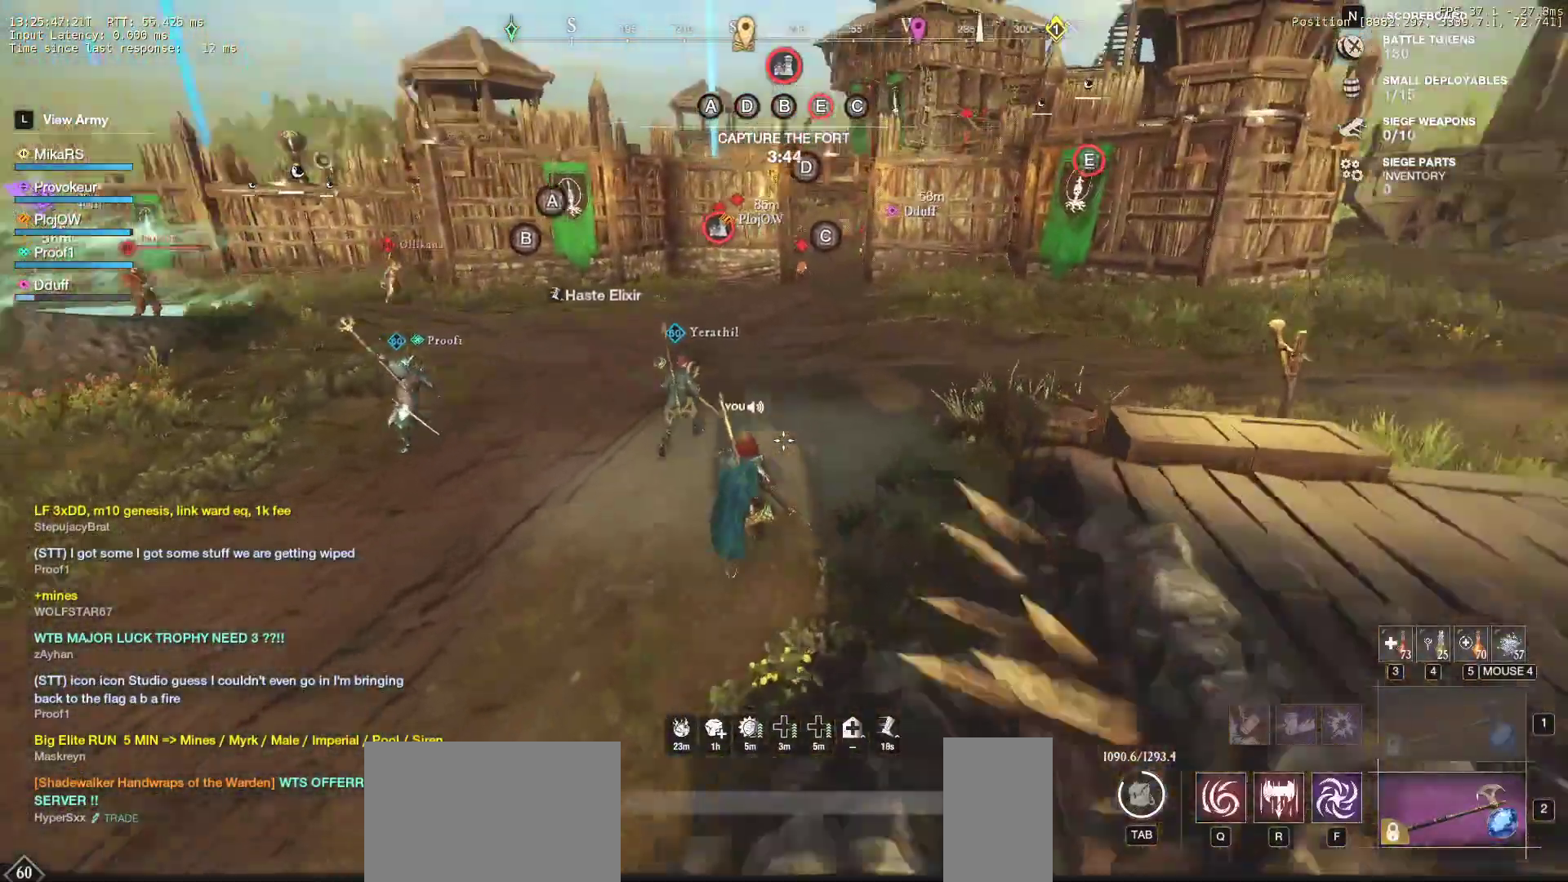
Gameplay with keyboard and mouse; each line is a JSON object with the keys and mouse buttons held at the frame after it. "events" lists presses ("down") and releases ("up") of "a", "ctrl", "d", "e", "f", "q", "r", "s", "shift", "space", "tab", "w", "mouse_left", "mouse_wheel", "mouse_right", "mouse_mb4" and "mouse_mb5" between this image and that frame as [ms after this image, input, new state], when the widget could be followed in between. "mouse_left", "mouse_wheel", "mouse_right", "mouse_mb4", "mouse_mb5" = the "left", "wheel", "right", "mb4", "mb5" buttons of the "mouse" list. No other keys are recorded. "wheel" means that the mouse wheel is clicked or scrolled. Mouse movement is not recorded.
{"keys": ["d", "w"], "mouse": [], "events": []}
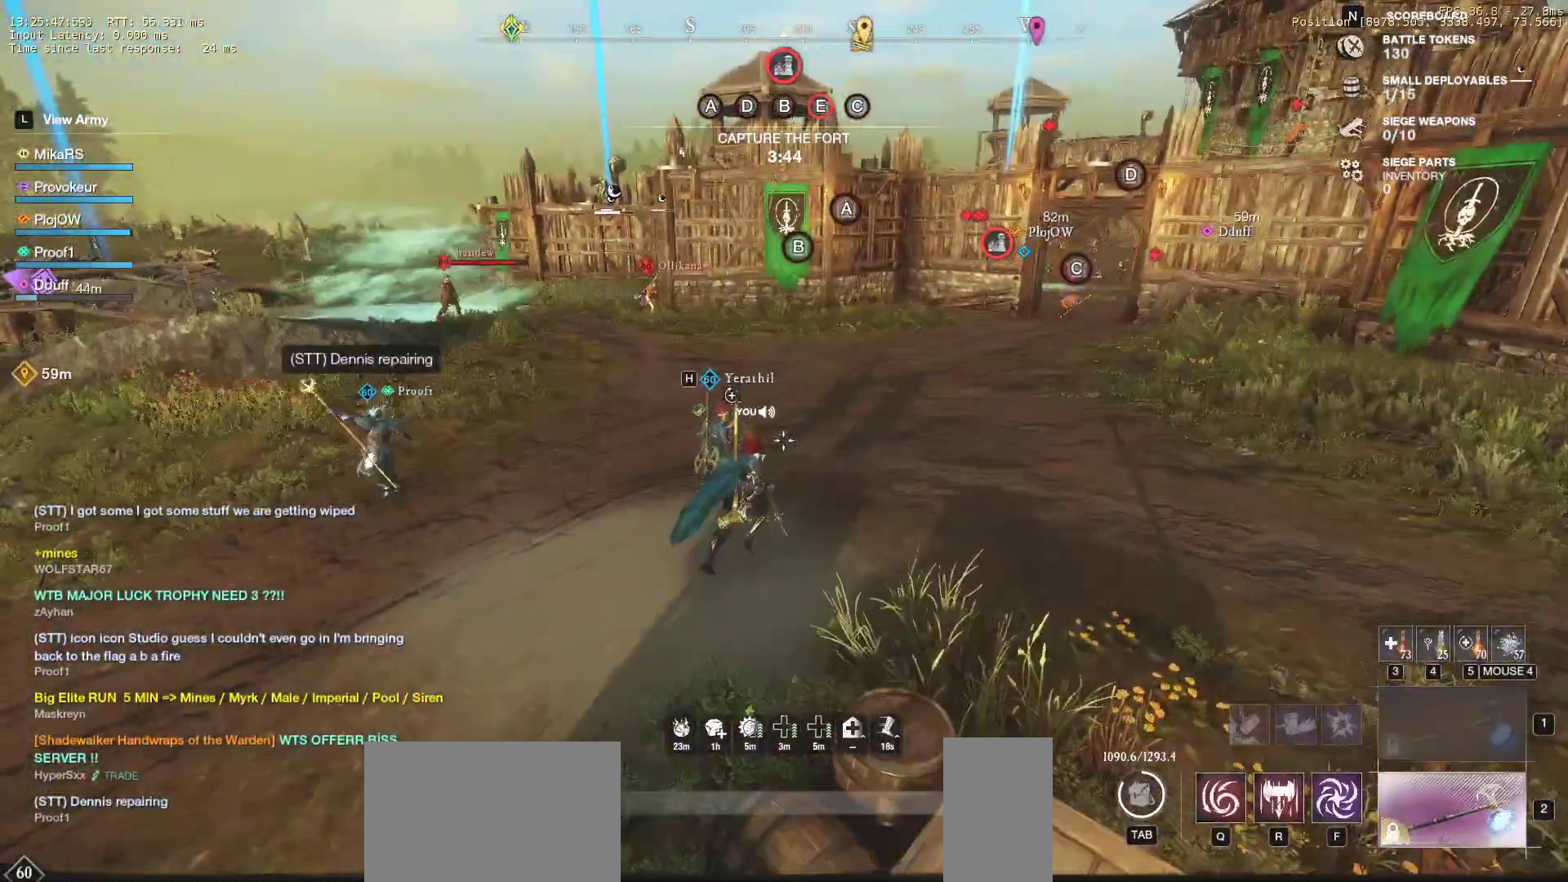
{"keys": ["d", "w"], "mouse": [], "events": []}
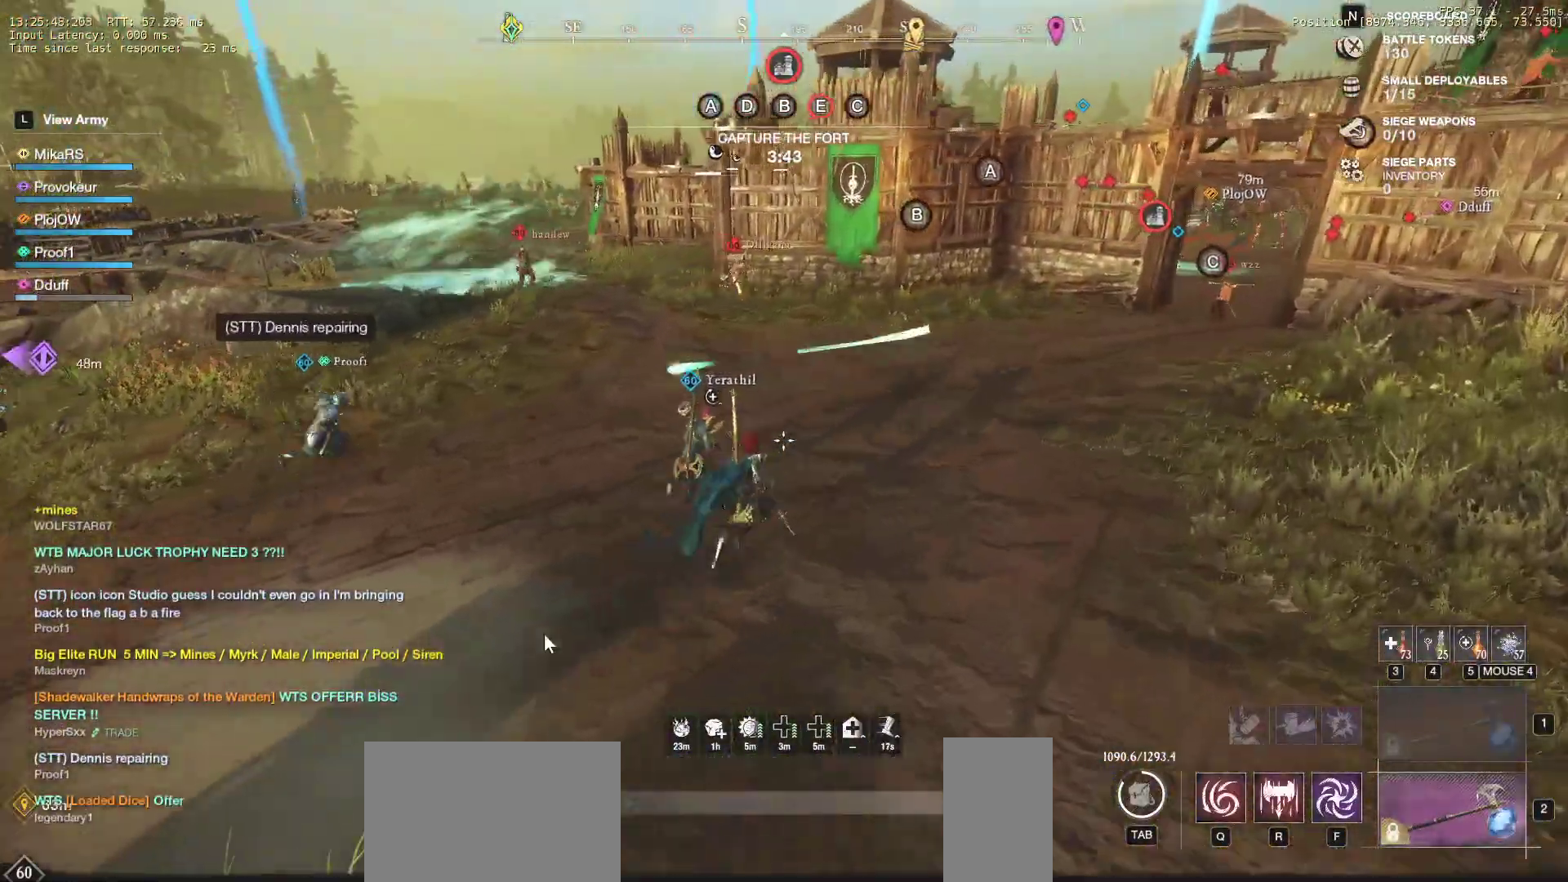
{"keys": ["d"], "mouse": [], "events": [[317, "w", "up"]]}
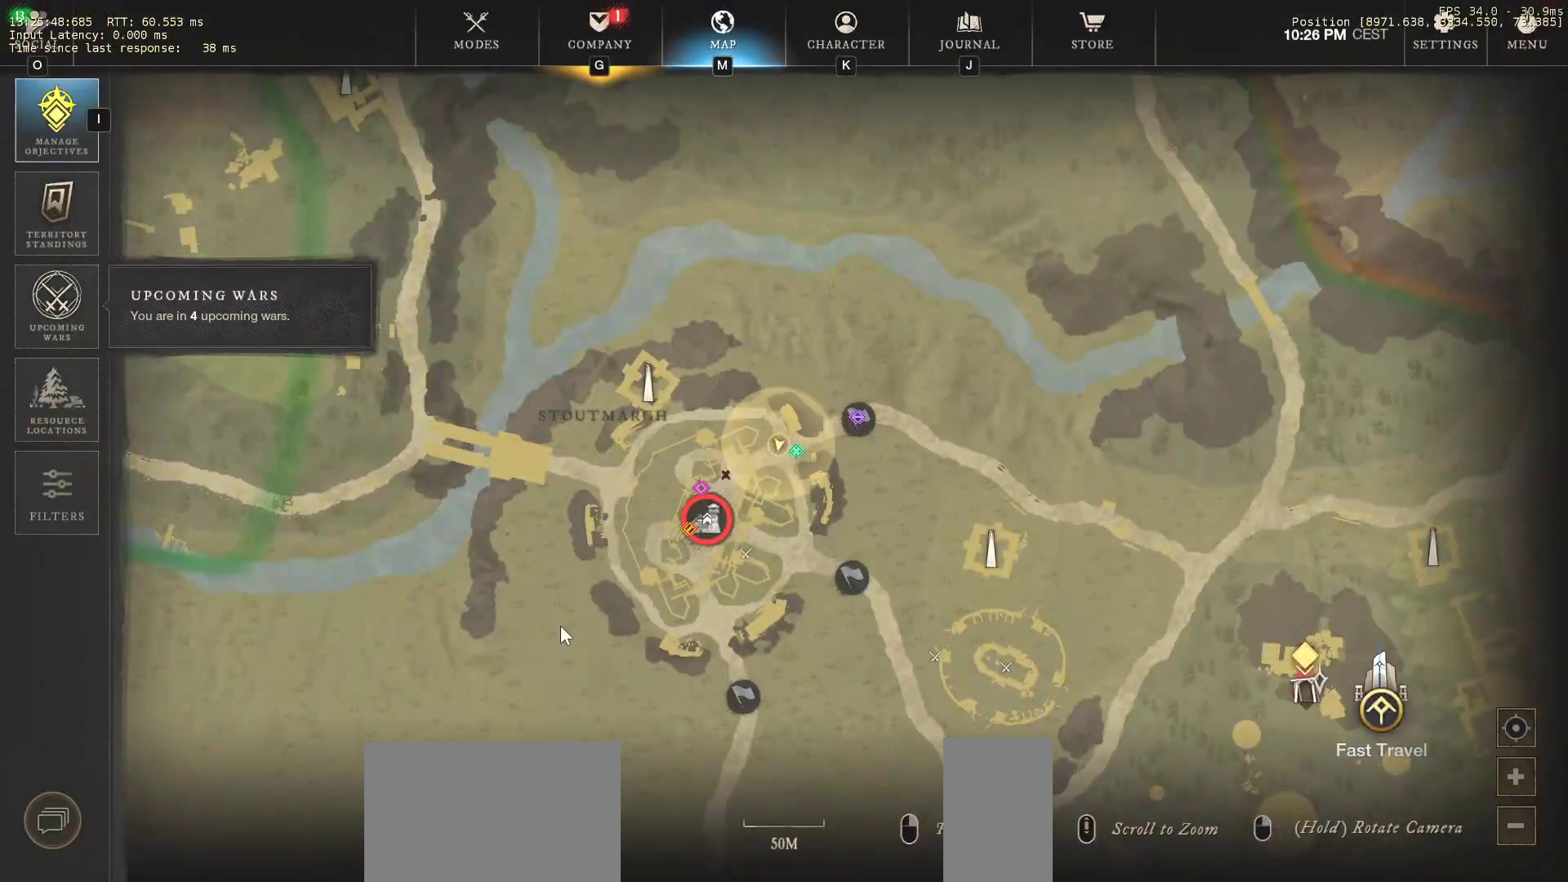
{"keys": ["d", "w"], "mouse": [], "events": [[167, "w", "down"]]}
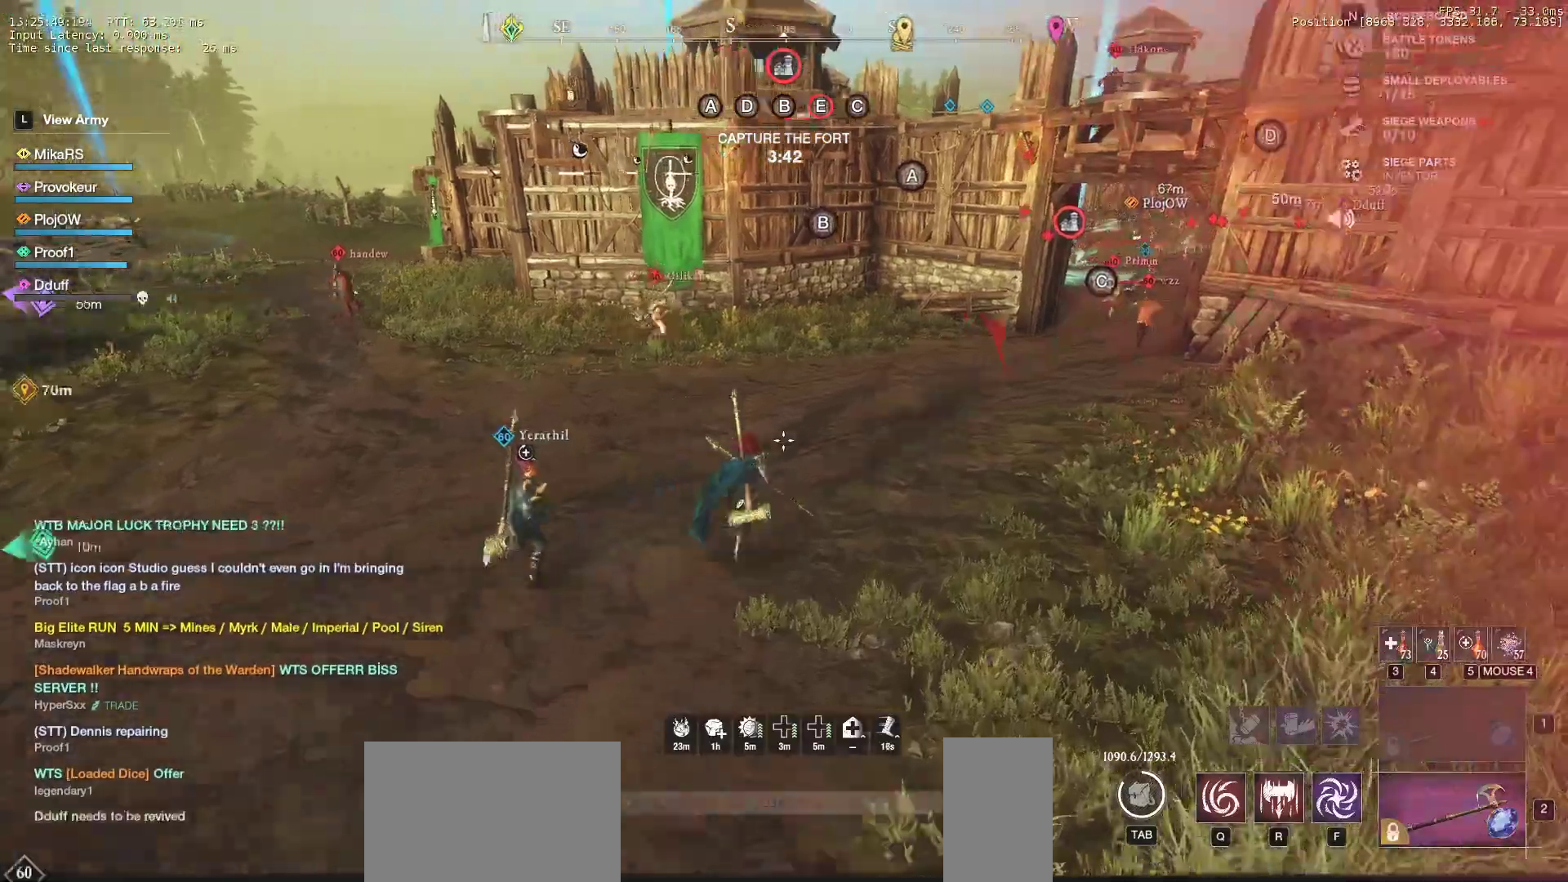
{"keys": ["d"], "mouse": [], "events": [[233, "w", "up"]]}
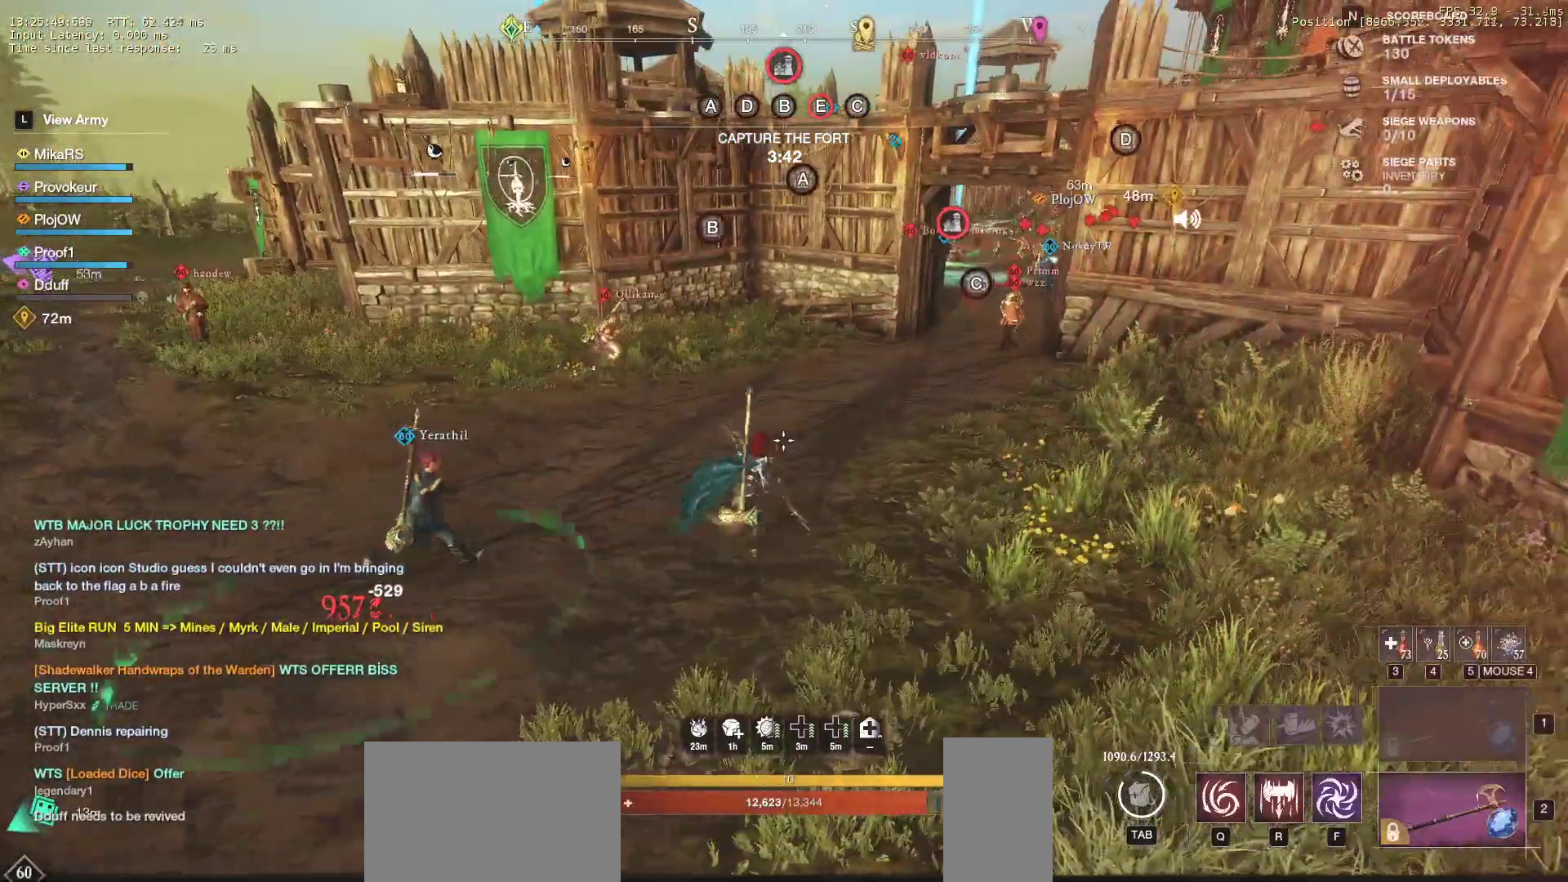
{"keys": ["d", "w"], "mouse": [], "events": [[450, "w", "down"]]}
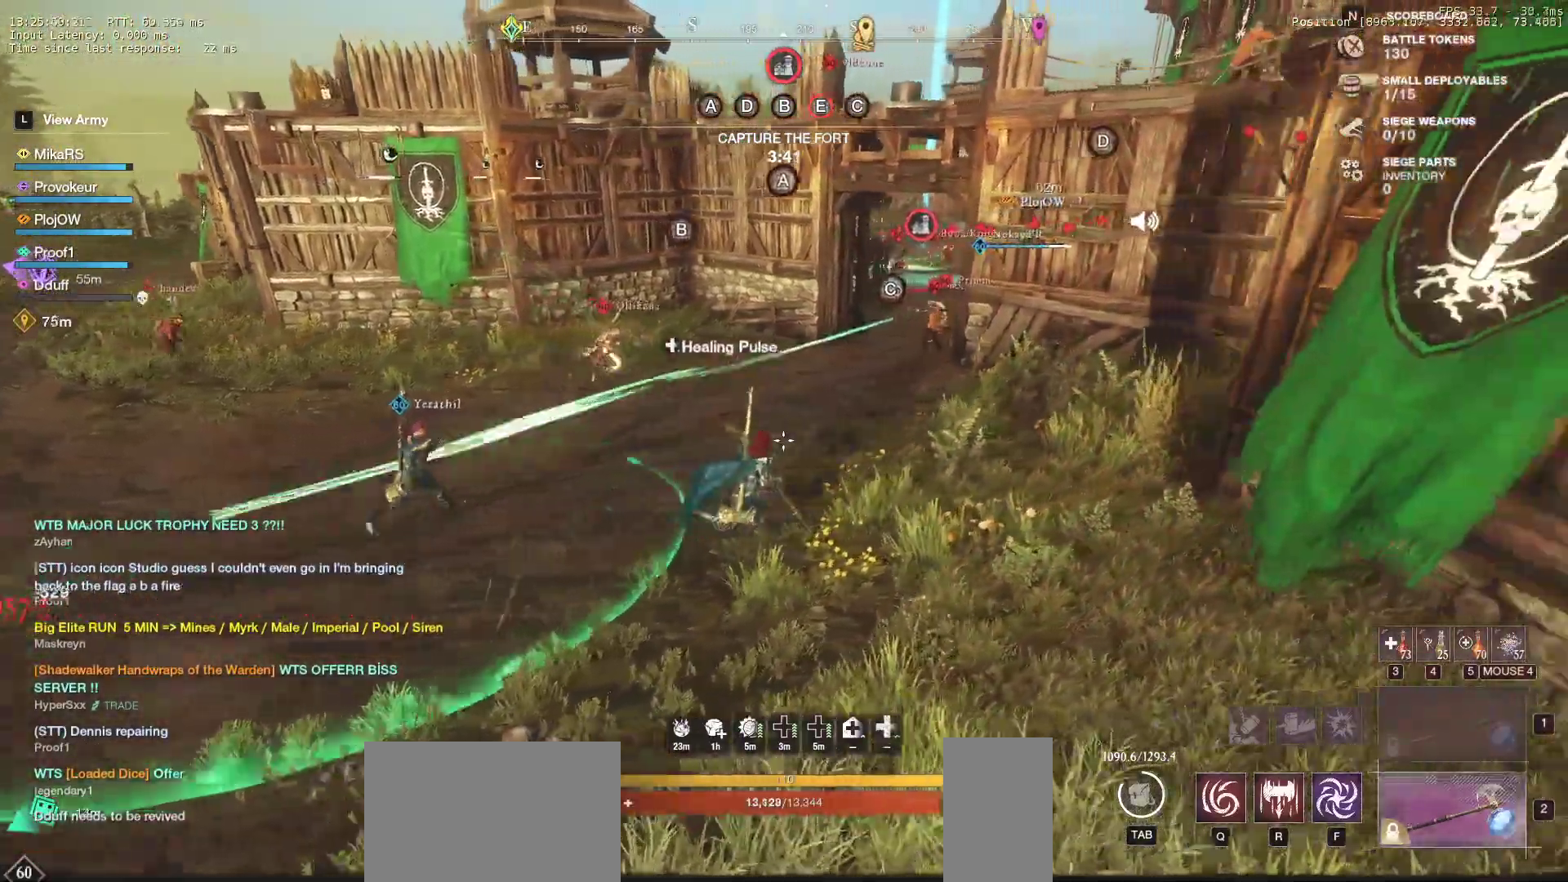
{"keys": ["d", "w"], "mouse": [], "events": []}
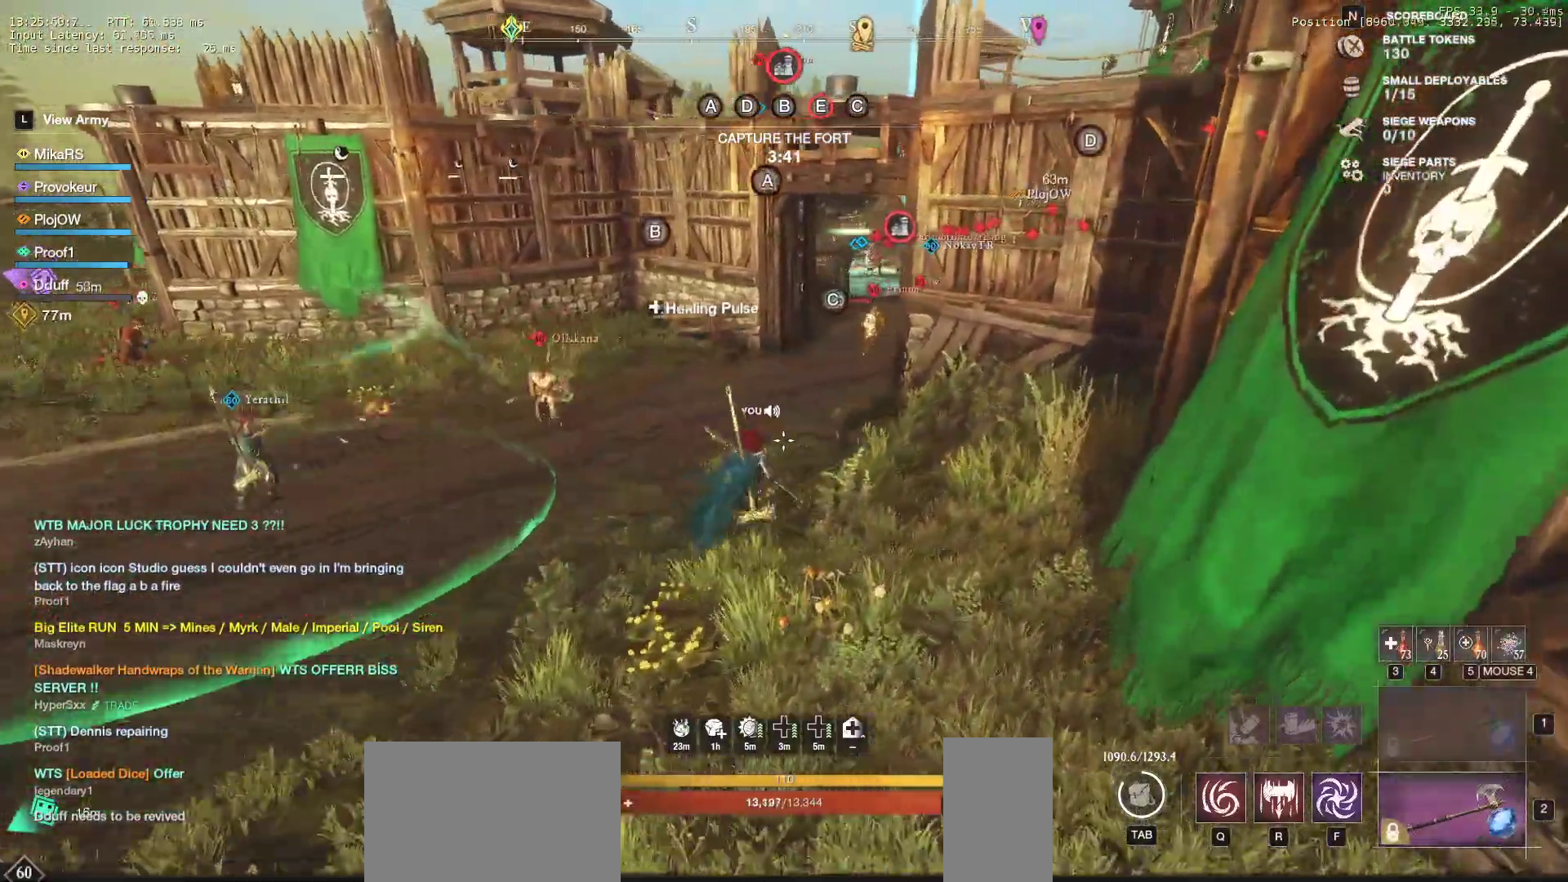
{"keys": ["a", "w"], "mouse": [], "events": [[33, "w", "up"], [83, "w", "down"], [167, "a", "down"], [183, "d", "up"]]}
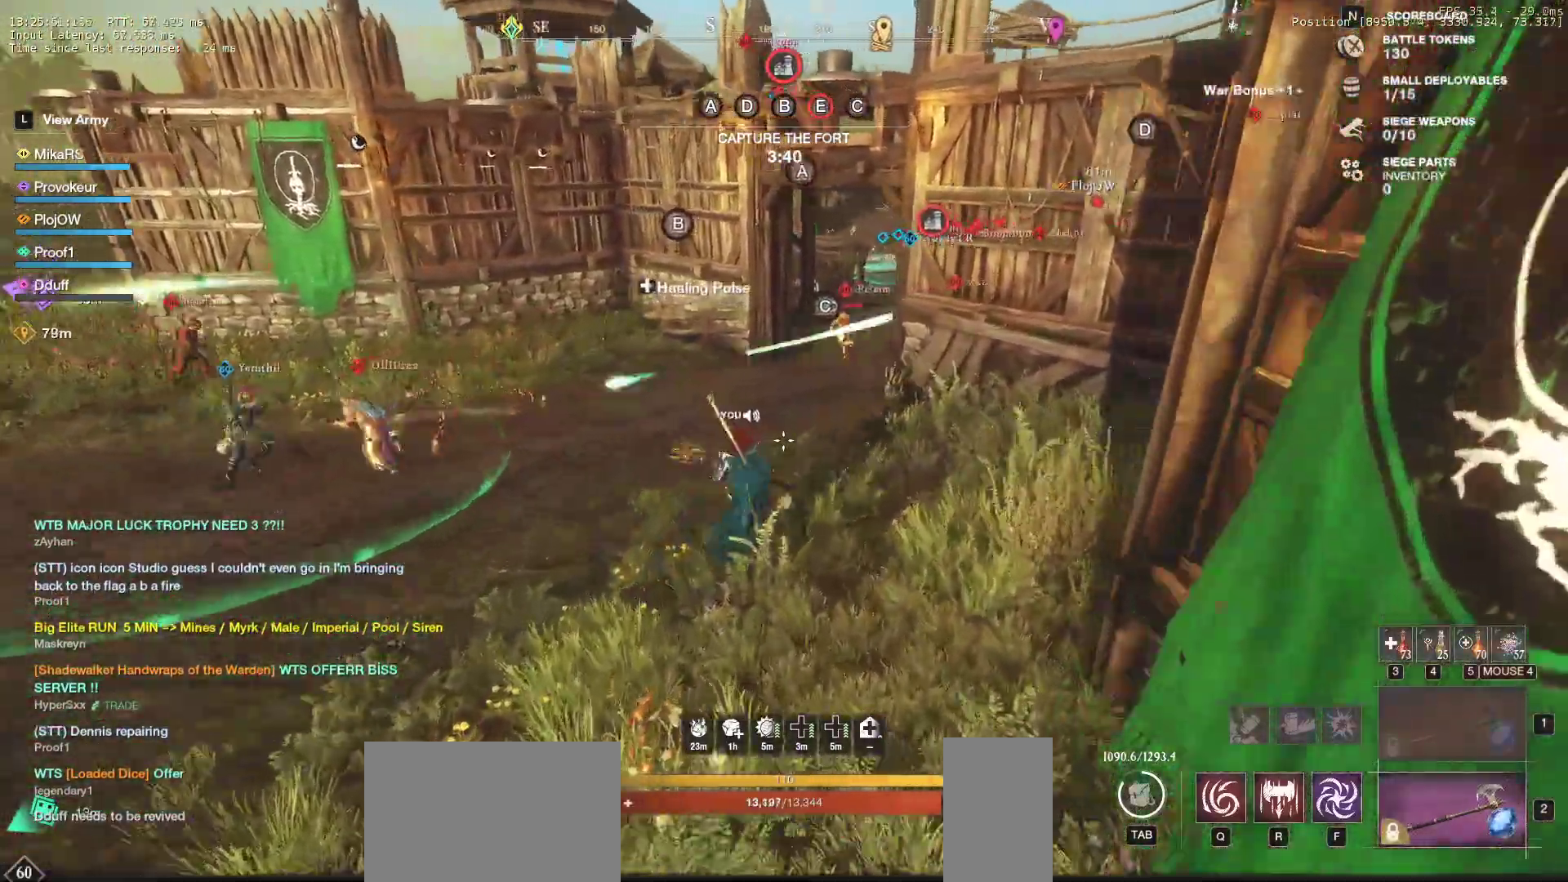
{"keys": ["d", "w"], "mouse": [], "events": [[183, "a", "up"], [400, "d", "down"]]}
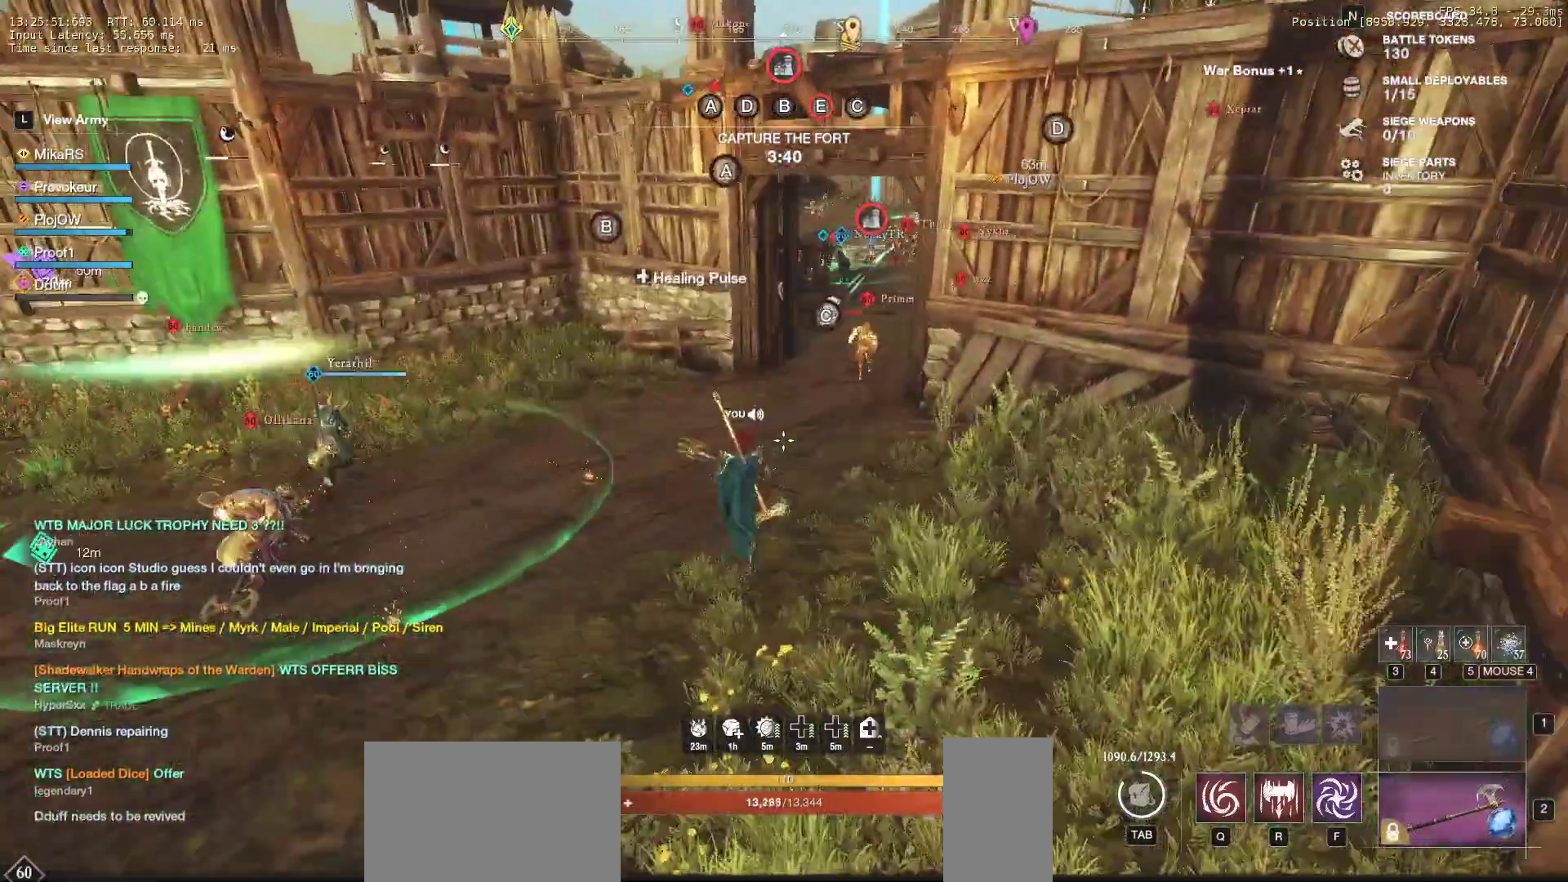
{"keys": ["w"], "mouse": [], "events": [[167, "d", "up"], [283, "f", "down"], [400, "a", "down"], [400, "f", "up"], [500, "a", "up"]]}
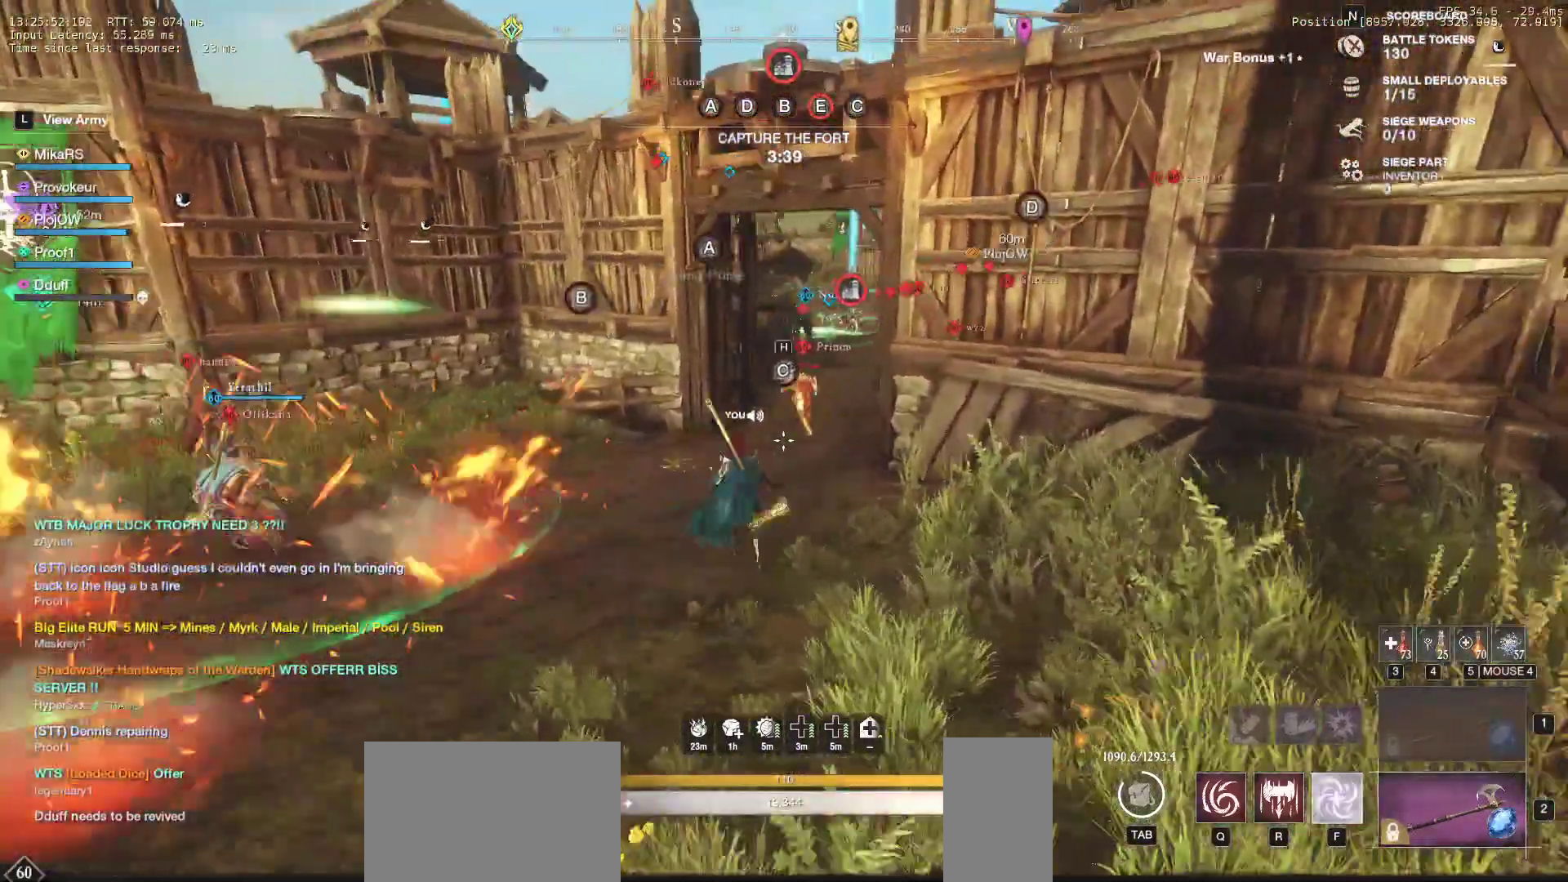
{"keys": ["d", "w"], "mouse": ["left"], "events": [[150, "d", "down"], [450, "mouse_left", "down"]]}
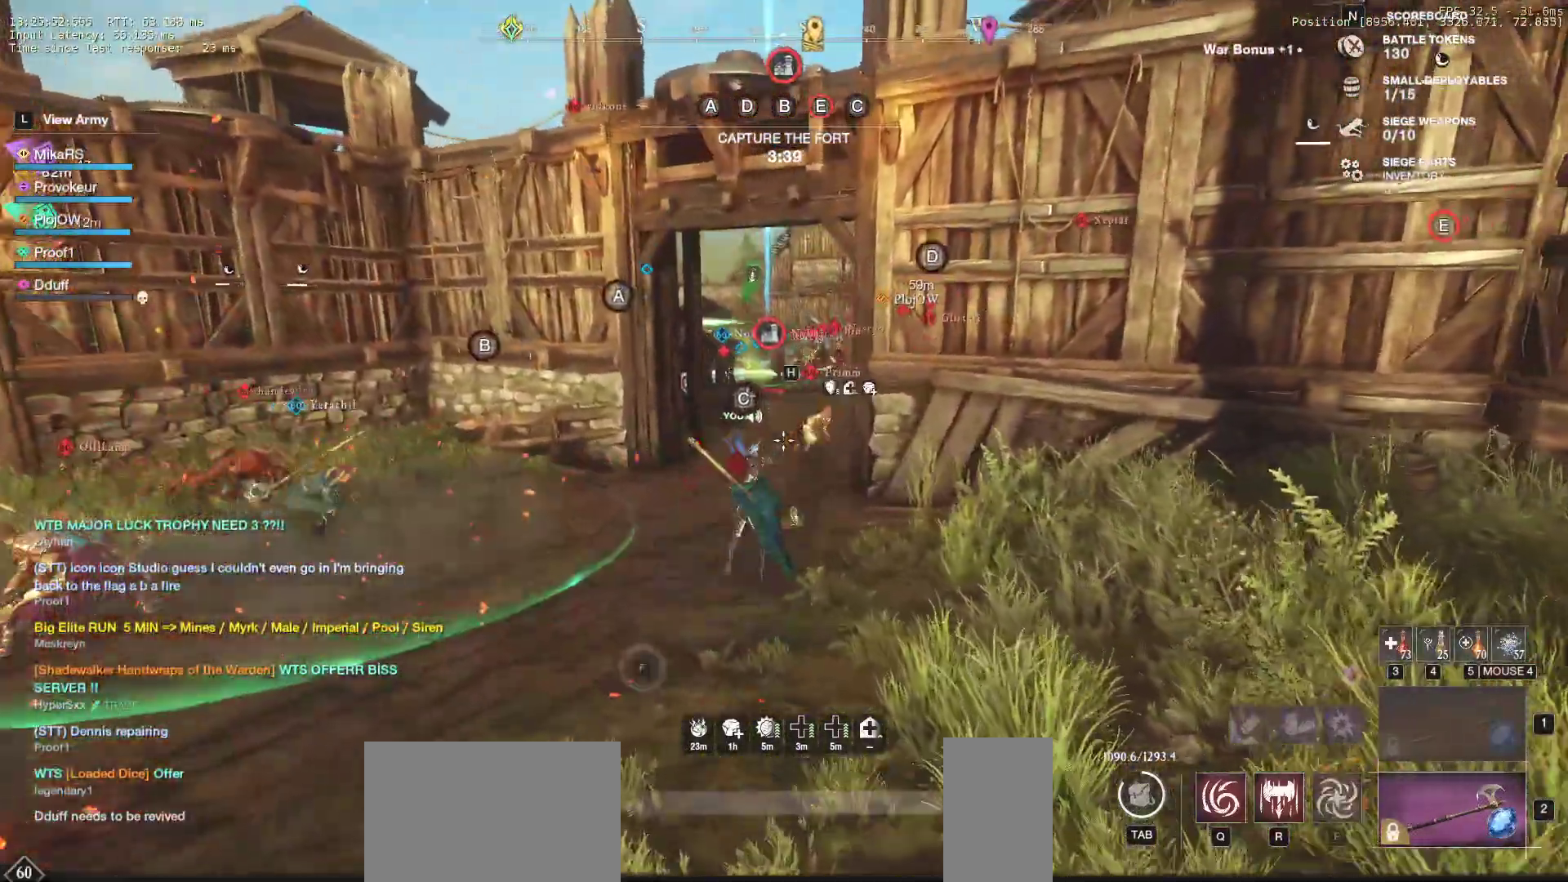
{"keys": ["a"], "mouse": [], "events": [[83, "mouse_left", "up"], [100, "d", "up"], [300, "a", "down"], [450, "w", "up"]]}
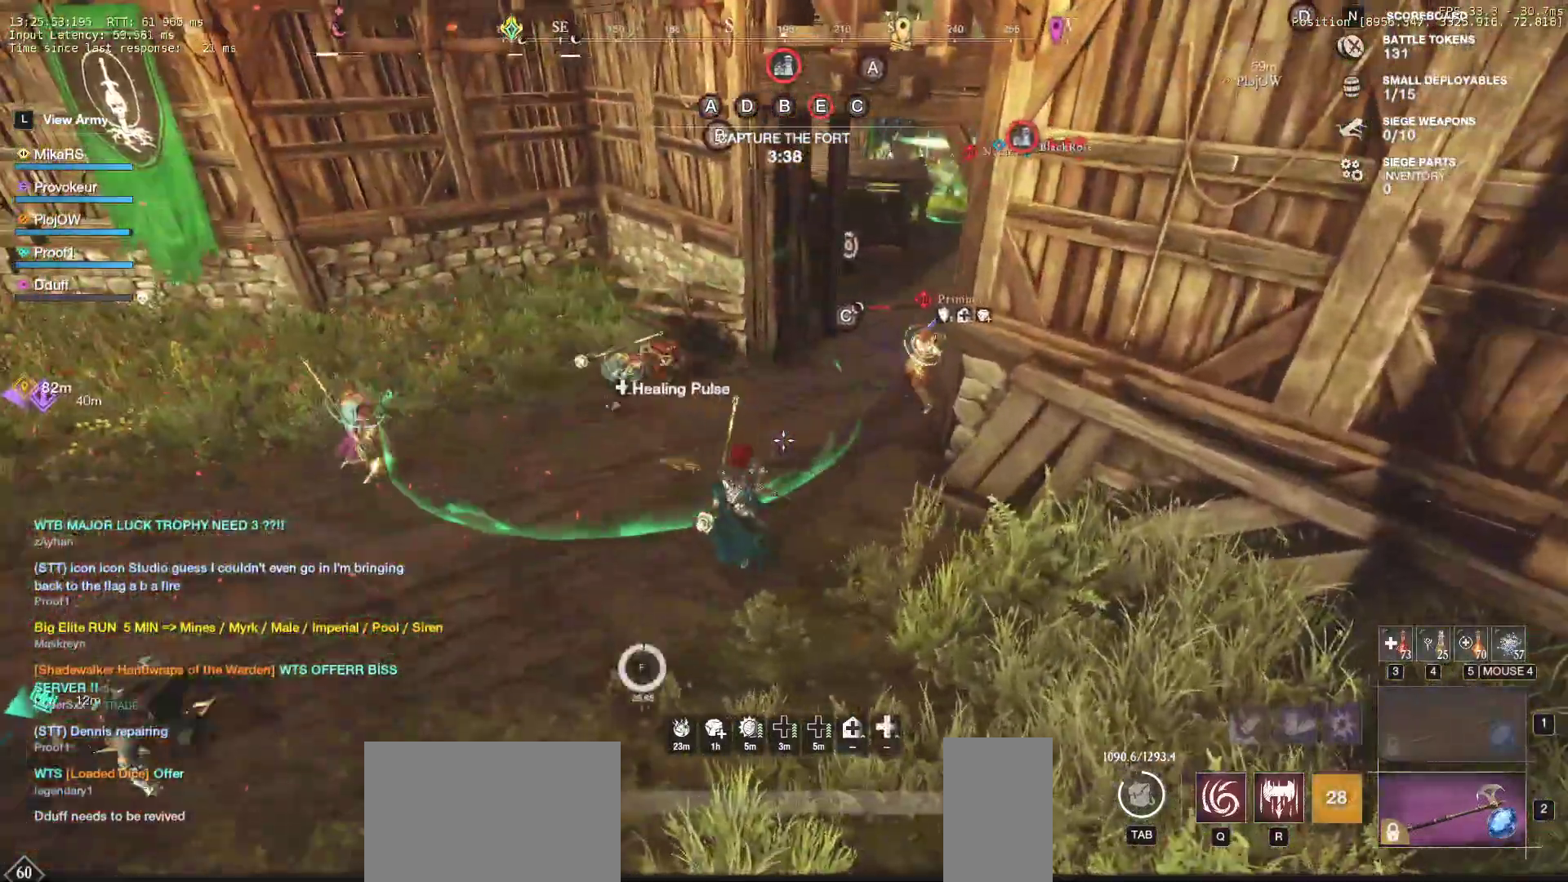
{"keys": ["a", "s"], "mouse": [], "events": [[100, "s", "down"], [100, "shift", "down"], [283, "shift", "up"], [400, "s", "up"], [433, "s", "down"]]}
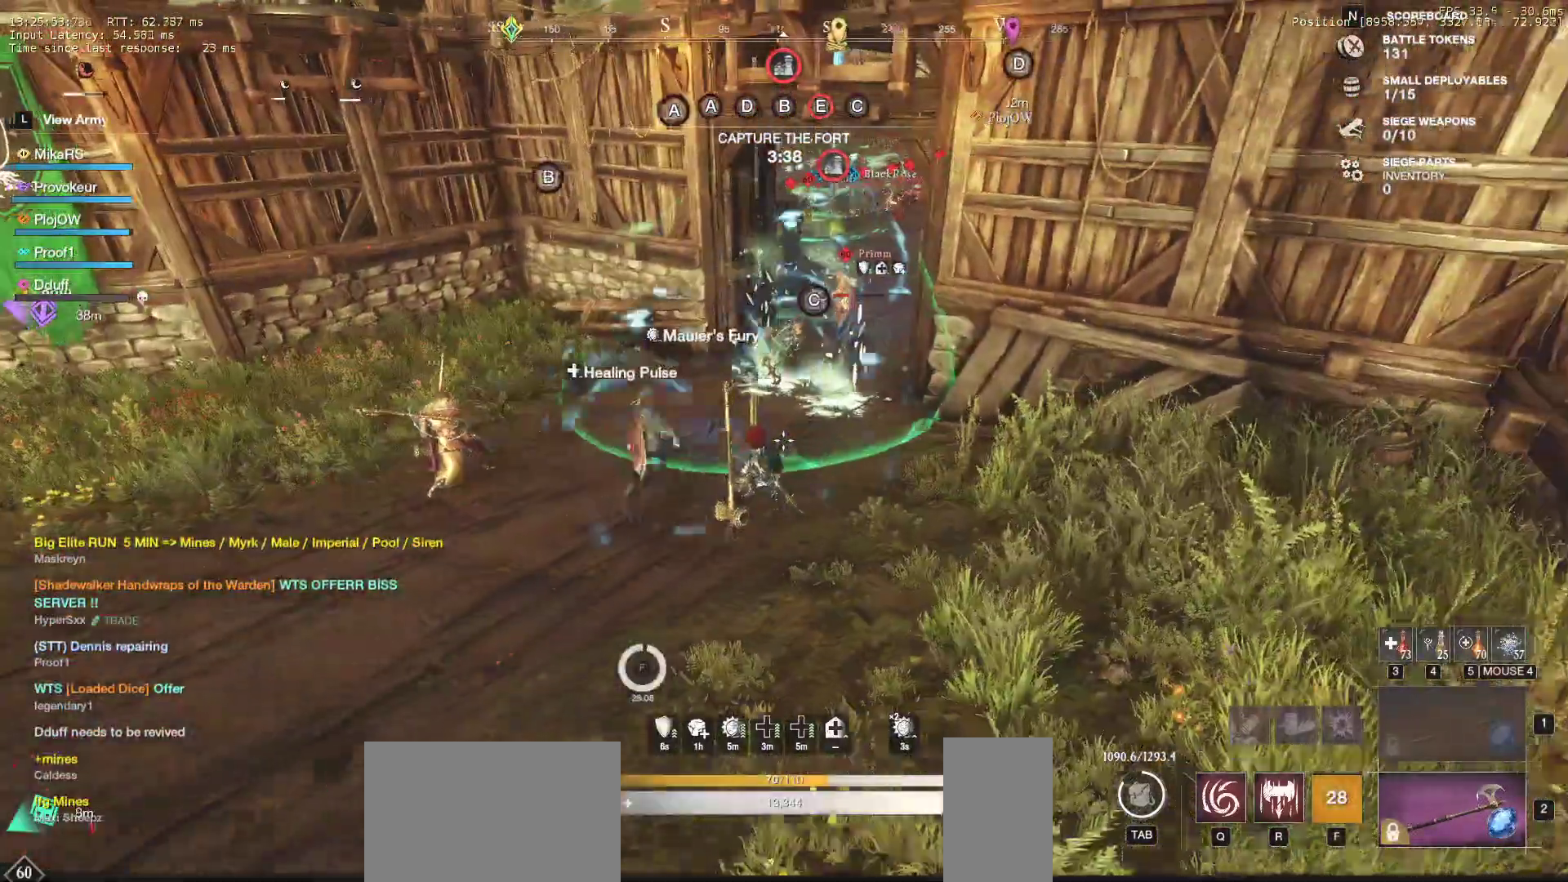
{"keys": ["s"], "mouse": [], "events": [[17, "a", "up"], [183, "r", "down"], [300, "r", "up"]]}
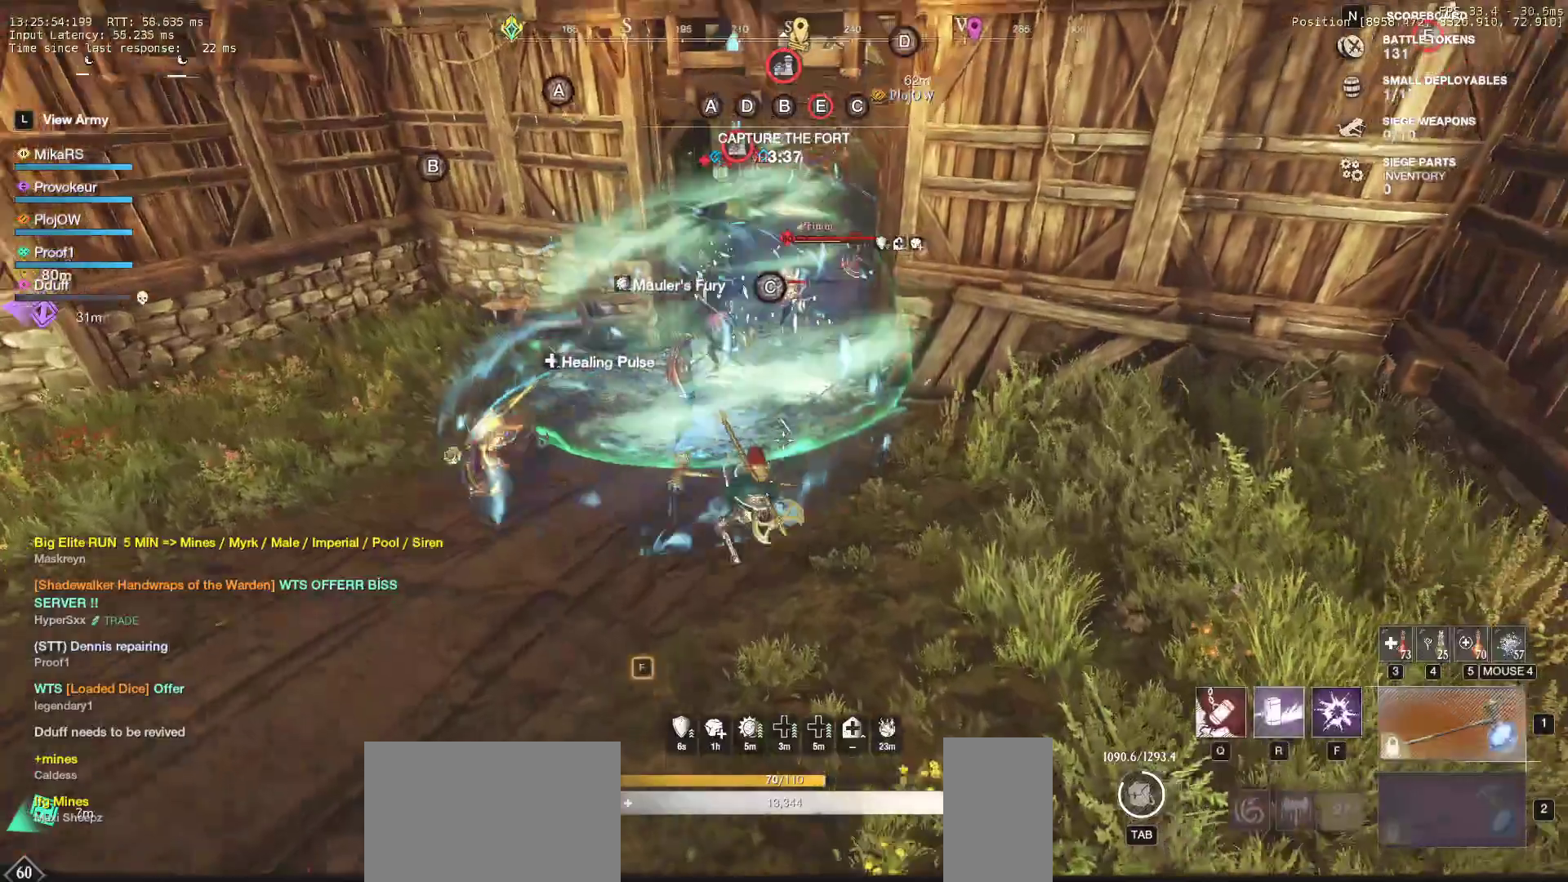
{"keys": ["d", "s"], "mouse": [], "events": [[50, "a", "down"], [350, "a", "up"], [367, "d", "down"]]}
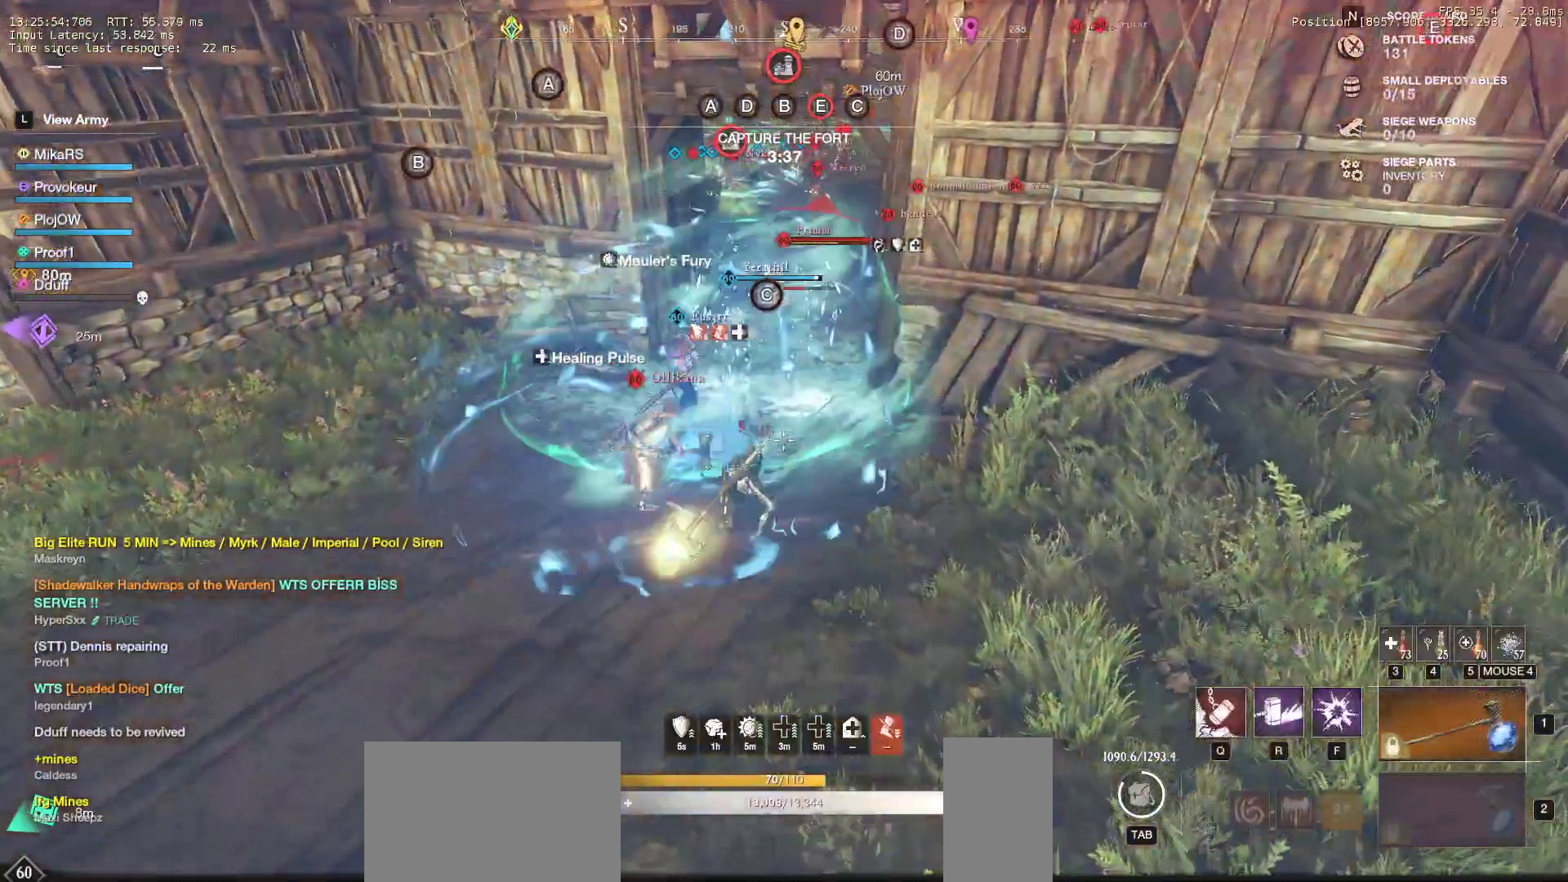
{"keys": ["s", "shift"], "mouse": [], "events": [[150, "d", "up"], [383, "shift", "down"]]}
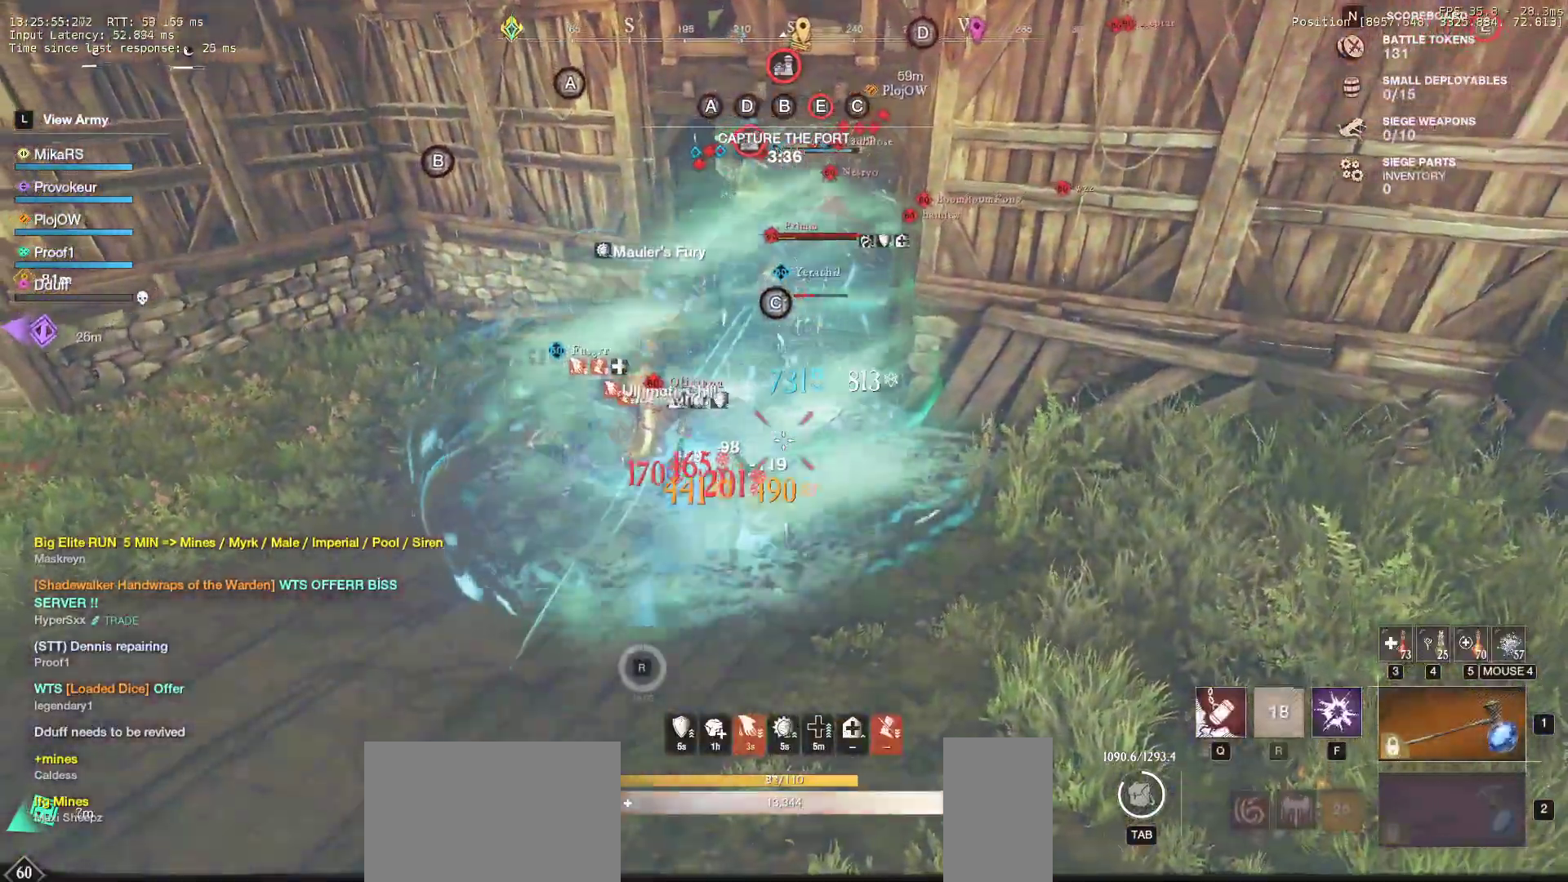
{"keys": ["s"], "mouse": ["left"], "events": [[17, "shift", "up"], [50, "d", "down"], [67, "shift", "down"], [200, "shift", "up"], [250, "d", "up"], [500, "mouse_left", "down"]]}